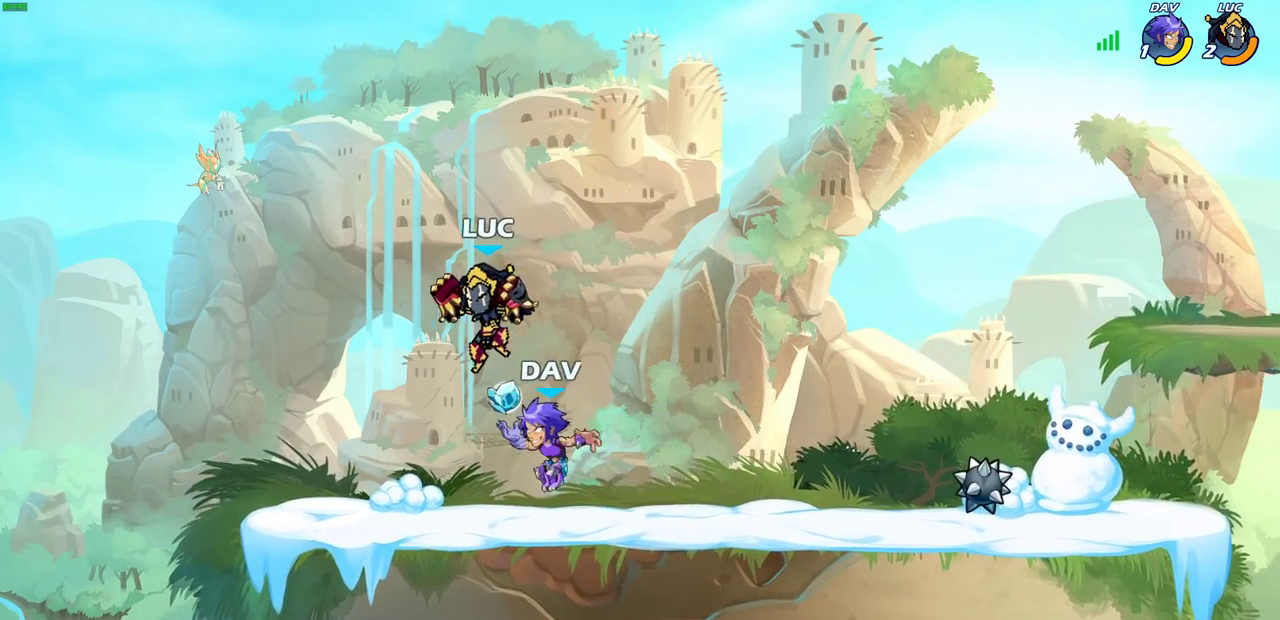
Gameplay with a controller (PlayStation layout); each line is a JSON object with the inputs held at the frame after it (dt_ms = milliseconds from this image to that frame). "events" lists button and stick changes between this image and that frame as [ms after this image, input, new state], when the widget could be followed in between. This document gives stick clicks only as held states, not as events.
{"dt_ms": 400, "buttons": [], "left_stick": "right", "right_stick": "center", "events": [[83, "left_stick", "down-right"], [150, "R2", "down"], [150, "left_stick", "right"], [183, "SQUARE", "down"], [283, "R2", "up"], [283, "SQUARE", "up"]]}
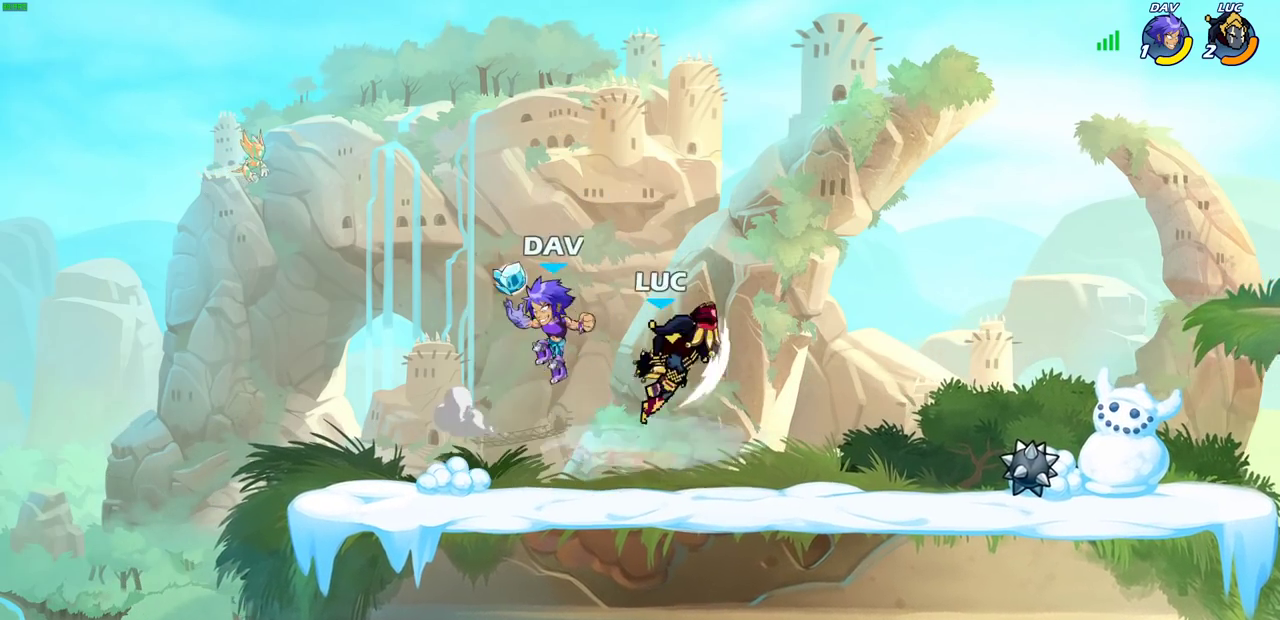
{"dt_ms": 400, "buttons": ["CROSS"], "left_stick": "left", "right_stick": "center", "events": [[100, "left_stick", "center"], [283, "left_stick", "up-left"], [333, "left_stick", "left"], [367, "CROSS", "down"]]}
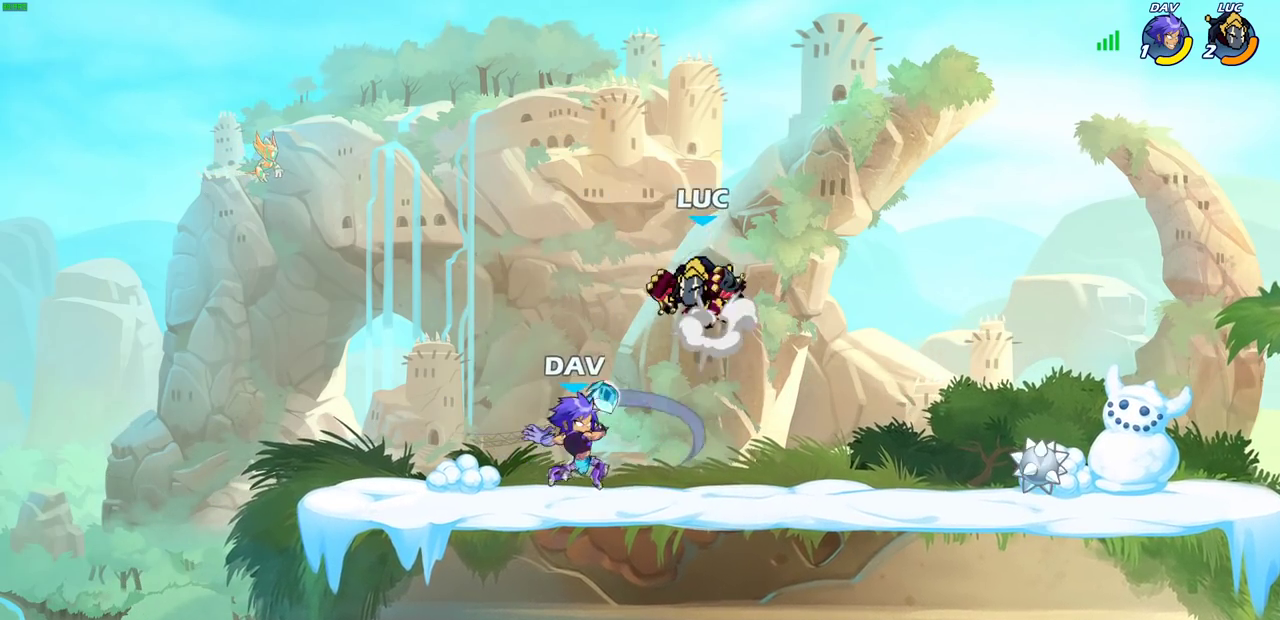
{"dt_ms": 700, "buttons": ["CIRCLE"], "left_stick": "down-right", "right_stick": "center", "events": [[33, "left_stick", "up-left"], [83, "CROSS", "up"], [83, "left_stick", "up-right"], [167, "left_stick", "down-right"], [417, "CIRCLE", "down"]]}
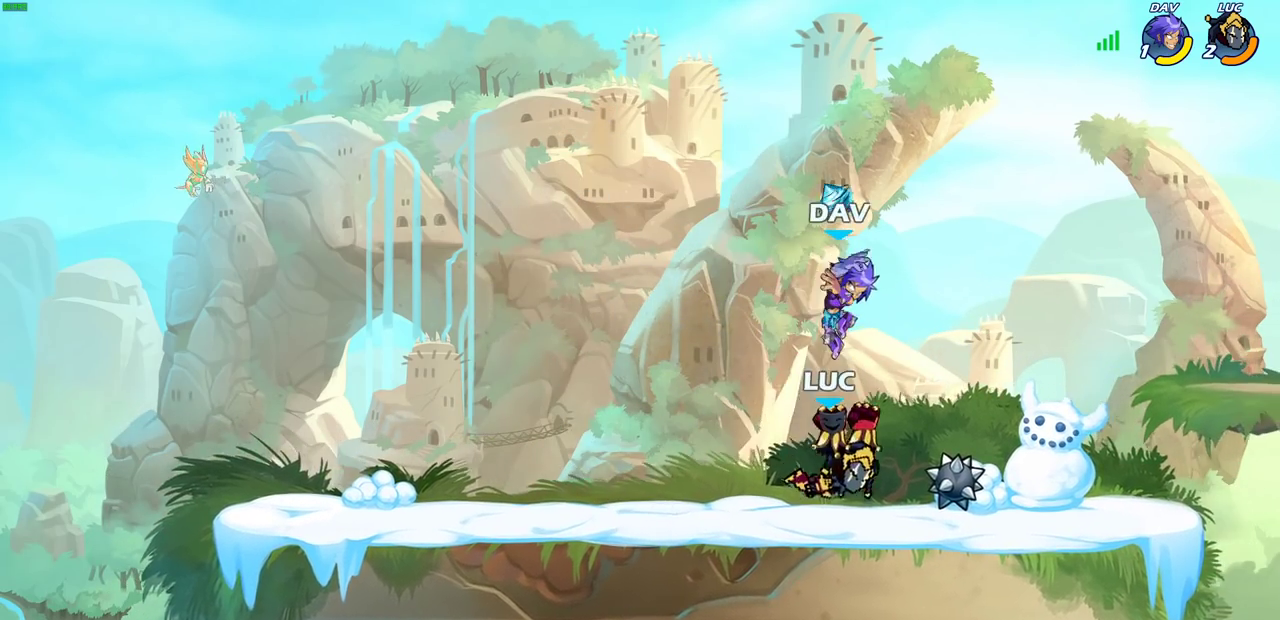
{"dt_ms": 400, "buttons": [], "left_stick": "center", "right_stick": "center", "events": [[67, "CIRCLE", "up"], [67, "left_stick", "right"], [150, "left_stick", "center"]]}
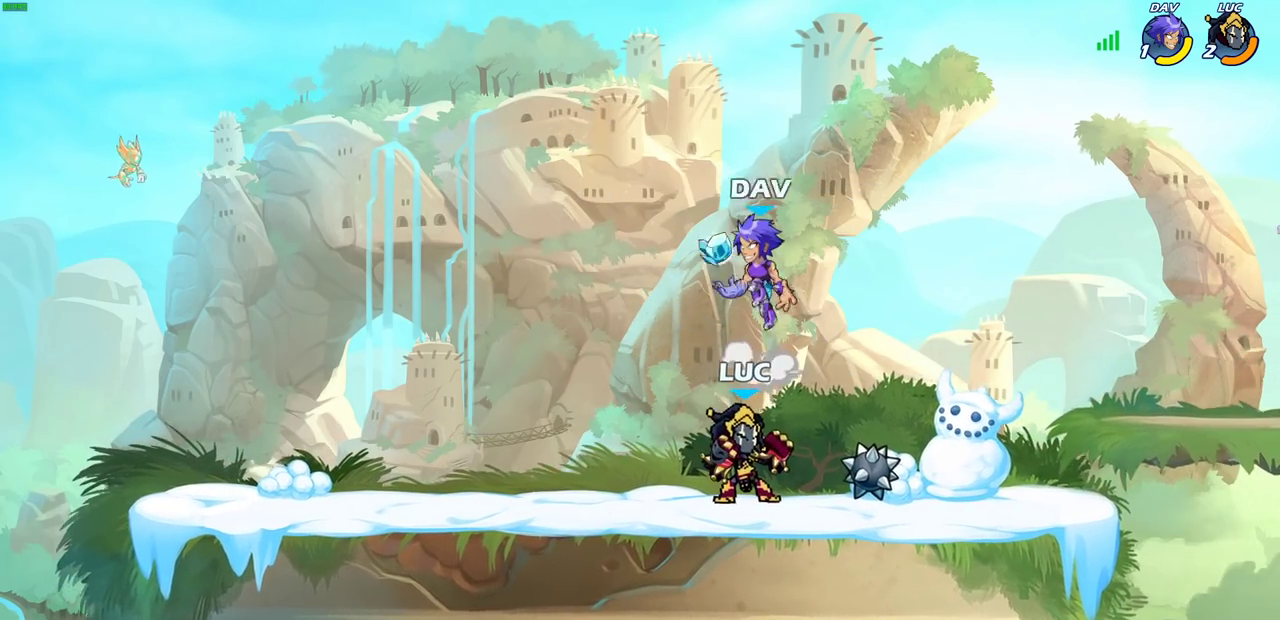
{"dt_ms": 400, "buttons": [], "left_stick": "up-right", "right_stick": "center", "events": [[50, "left_stick", "up-left"], [133, "R2", "down"], [133, "left_stick", "left"], [333, "R2", "up"], [333, "left_stick", "up-left"], [383, "left_stick", "up-right"]]}
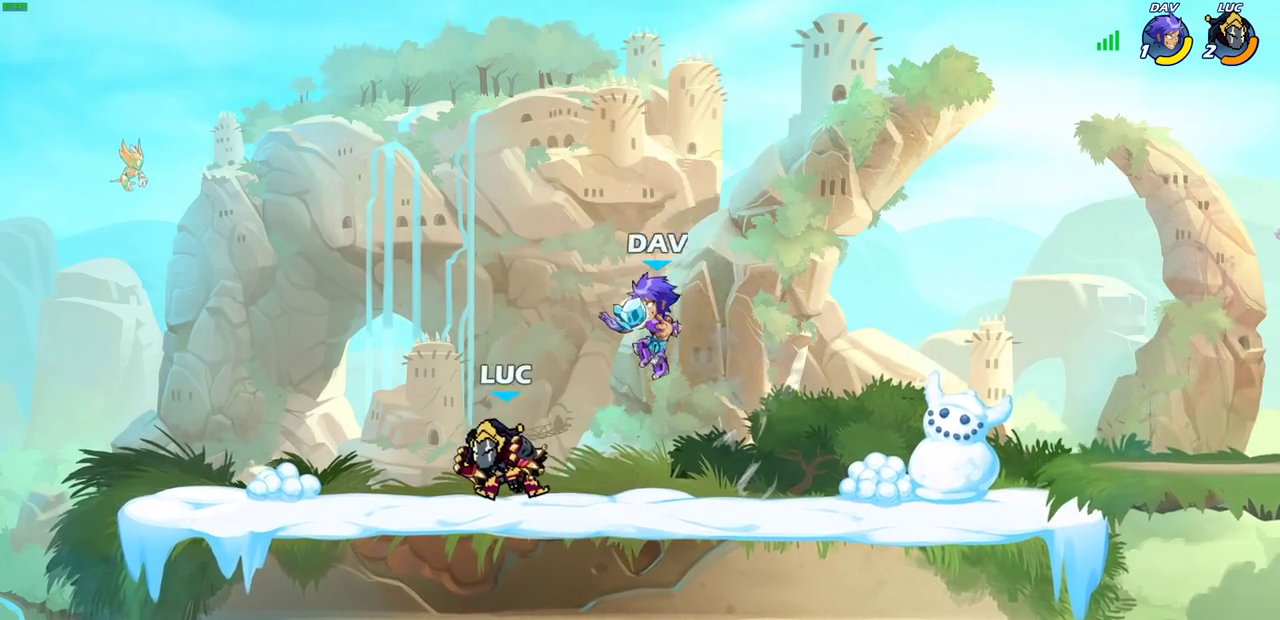
{"dt_ms": 800, "buttons": [], "left_stick": "right", "right_stick": "center", "events": [[33, "left_stick", "right"], [83, "SQUARE", "down"], [167, "SQUARE", "up"], [333, "left_stick", "center"], [467, "left_stick", "up-left"], [733, "left_stick", "right"]]}
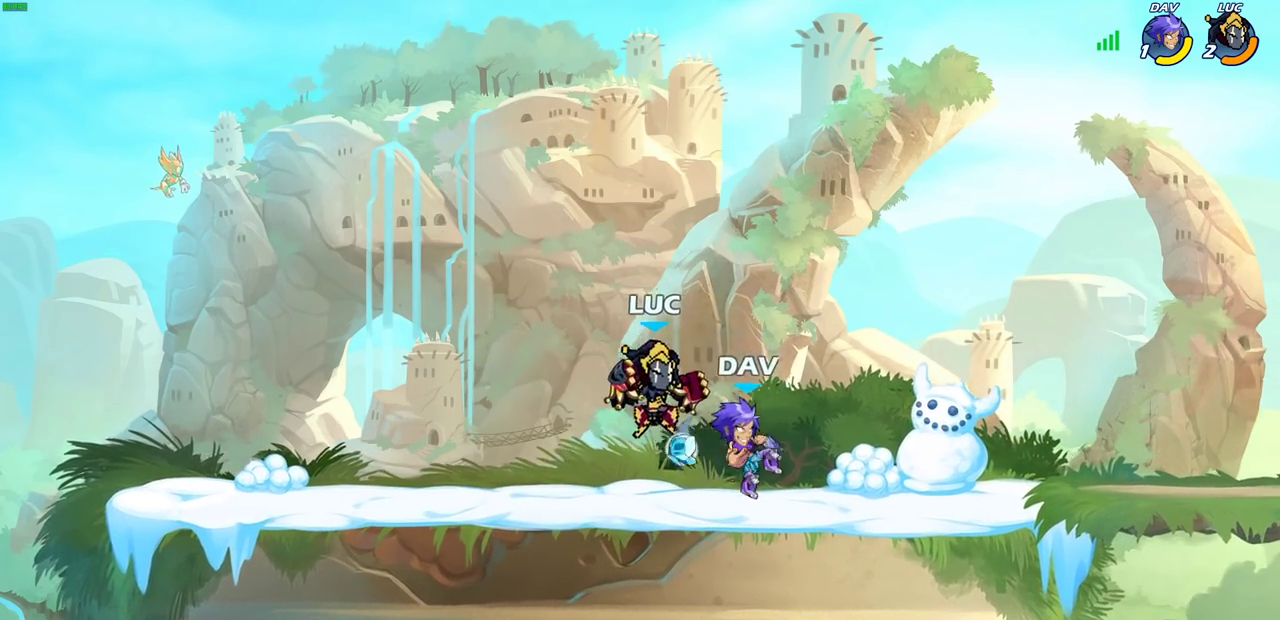
{"dt_ms": 300, "buttons": [], "left_stick": "right", "right_stick": "center", "events": [[33, "SQUARE", "down"], [117, "SQUARE", "up"]]}
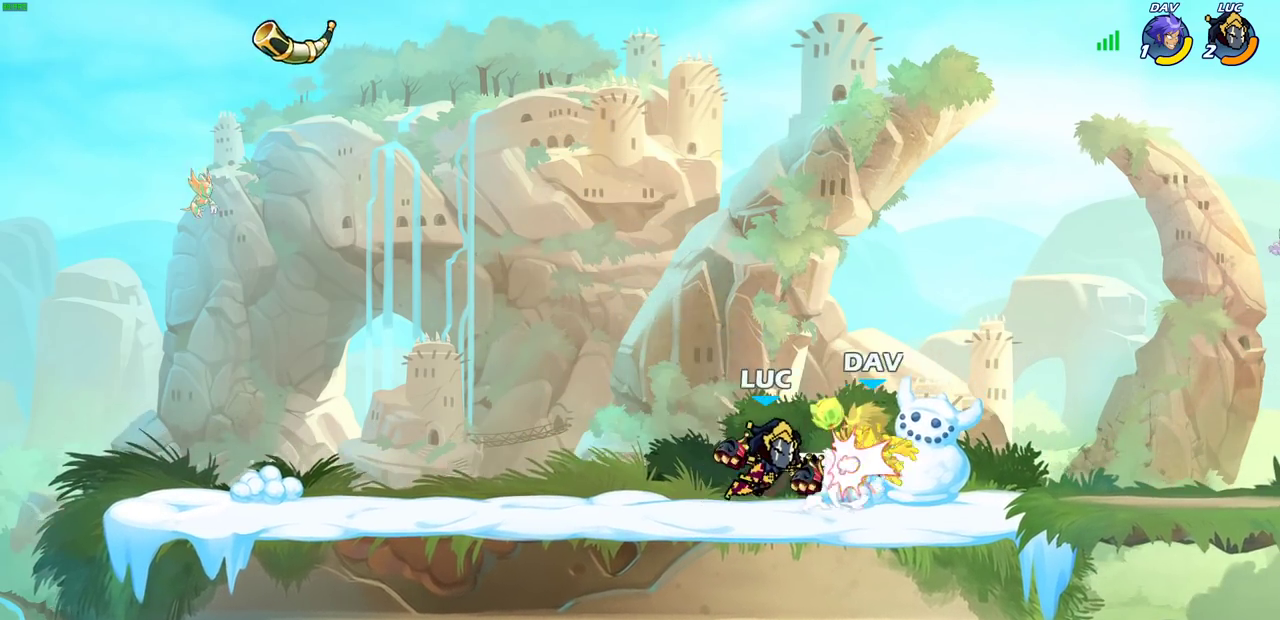
{"dt_ms": 400, "buttons": [], "left_stick": "center", "right_stick": "center", "events": [[167, "left_stick", "center"]]}
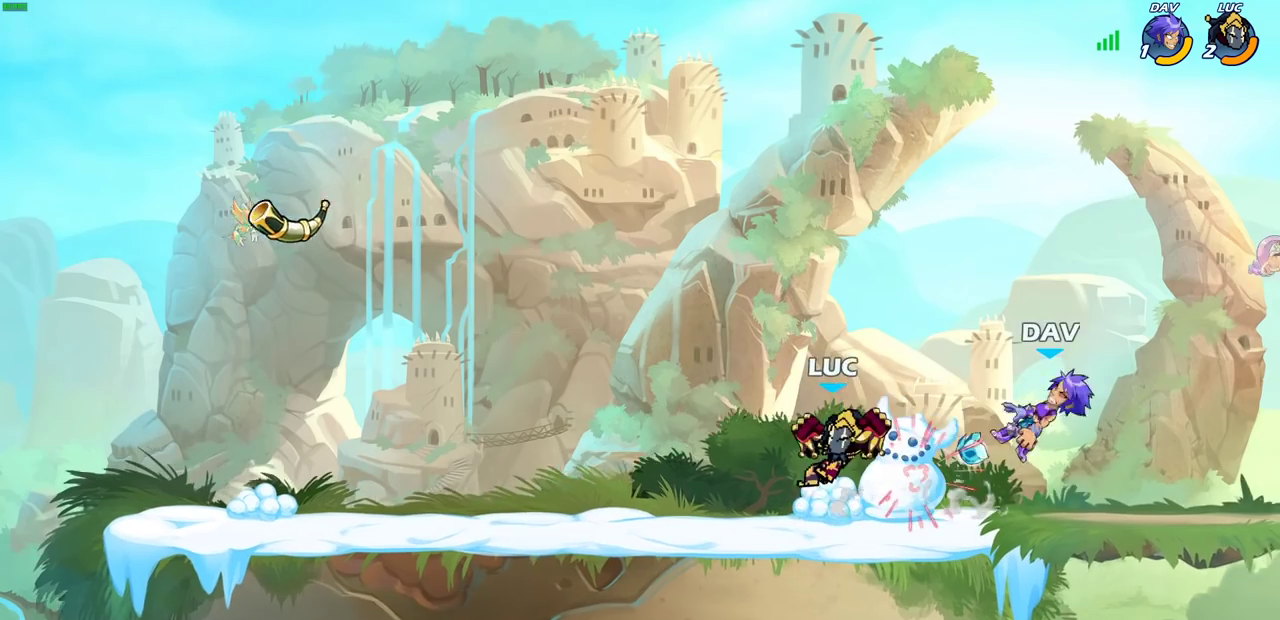
{"dt_ms": 600, "buttons": [], "left_stick": "right", "right_stick": "center", "events": [[100, "left_stick", "down"], [150, "left_stick", "down-right"], [333, "left_stick", "right"], [383, "R2", "down"], [417, "CIRCLE", "down"], [483, "R2", "up"], [533, "CIRCLE", "up"]]}
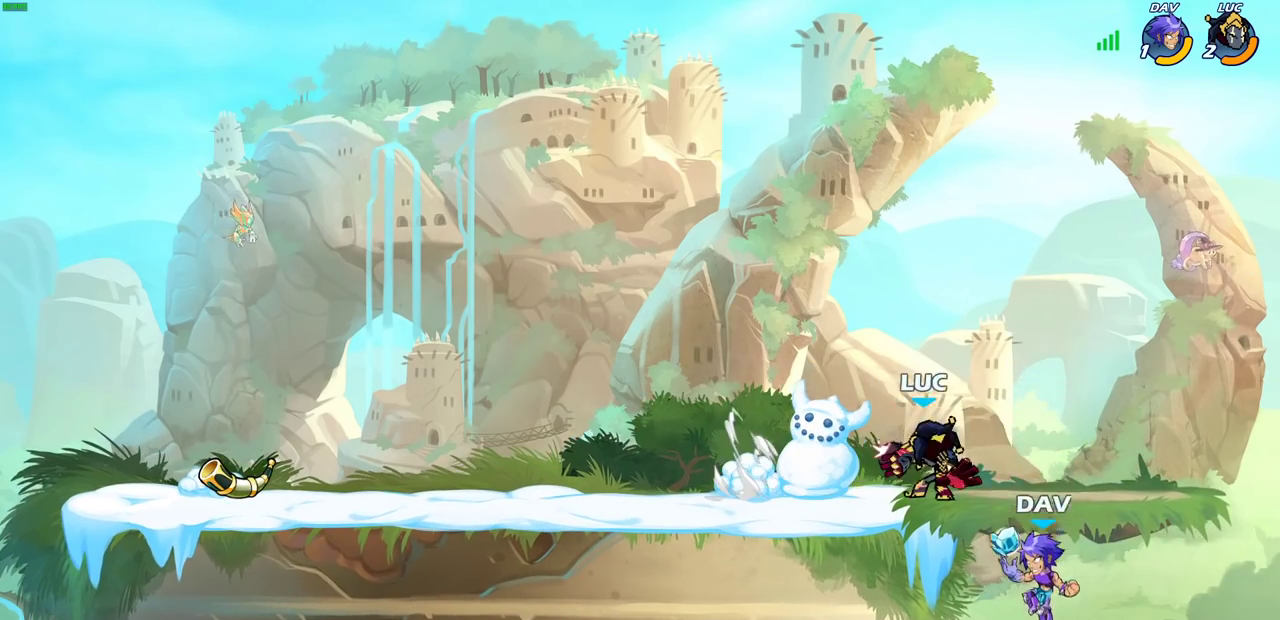
{"dt_ms": 400, "buttons": [], "left_stick": "center", "right_stick": "center", "events": [[317, "left_stick", "center"]]}
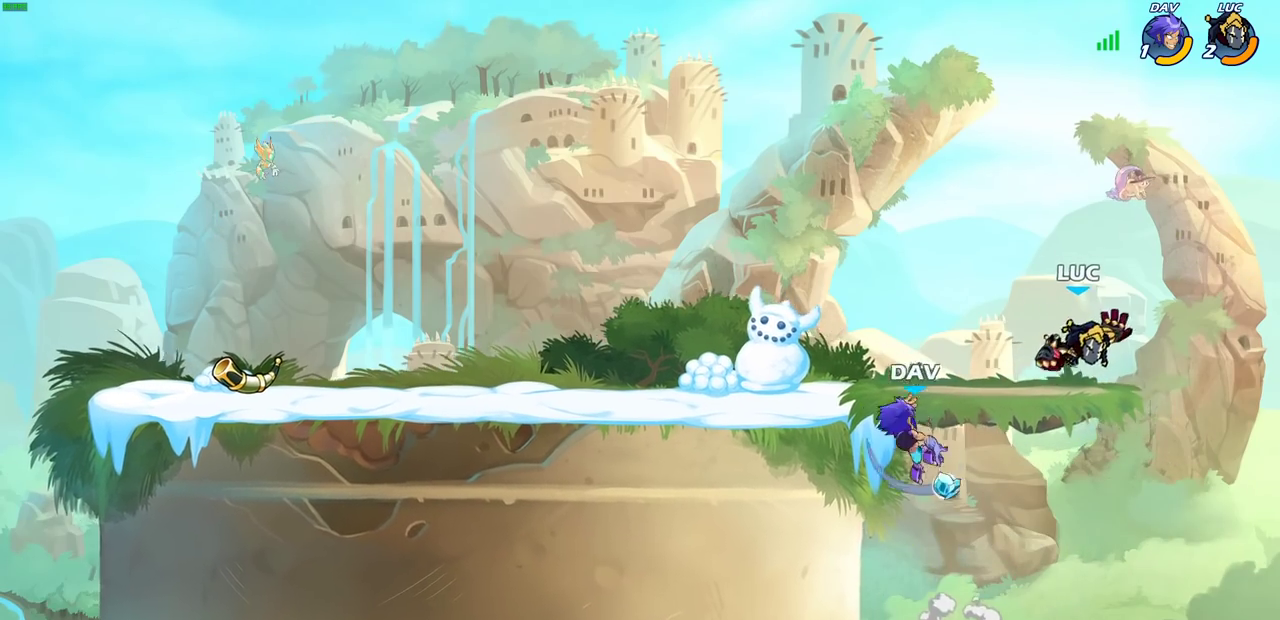
{"dt_ms": 600, "buttons": [], "left_stick": "down-left", "right_stick": "center", "events": [[200, "left_stick", "left"], [383, "R2", "down"], [567, "R2", "up"], [583, "left_stick", "down-left"]]}
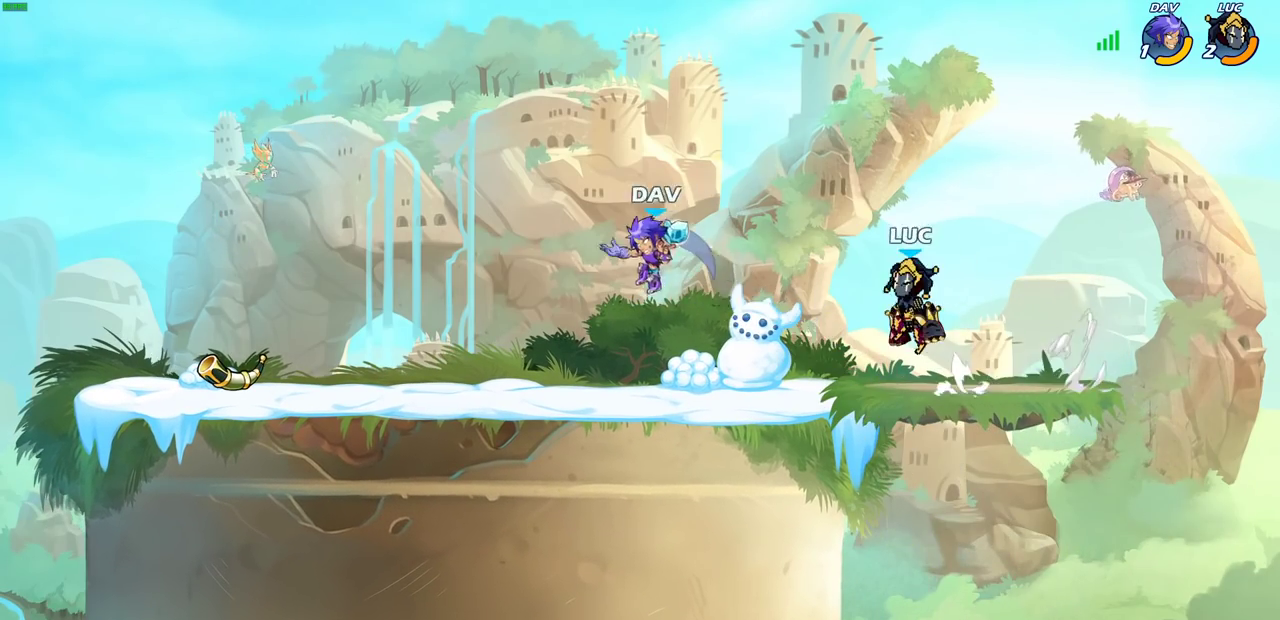
{"dt_ms": 400, "buttons": [], "left_stick": "center", "right_stick": "center", "events": [[150, "left_stick", "center"]]}
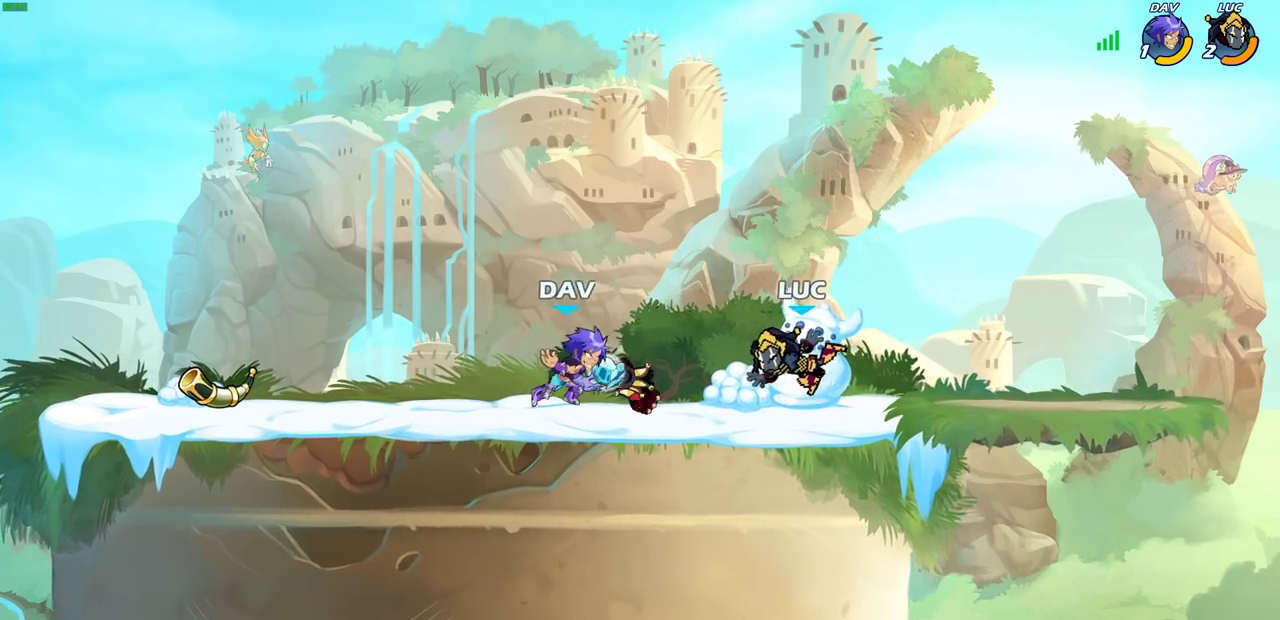
{"dt_ms": 600, "buttons": ["R2"], "left_stick": "left", "right_stick": "center", "events": [[100, "left_stick", "left"], [167, "R2", "down"], [250, "R2", "up"], [550, "R2", "down"]]}
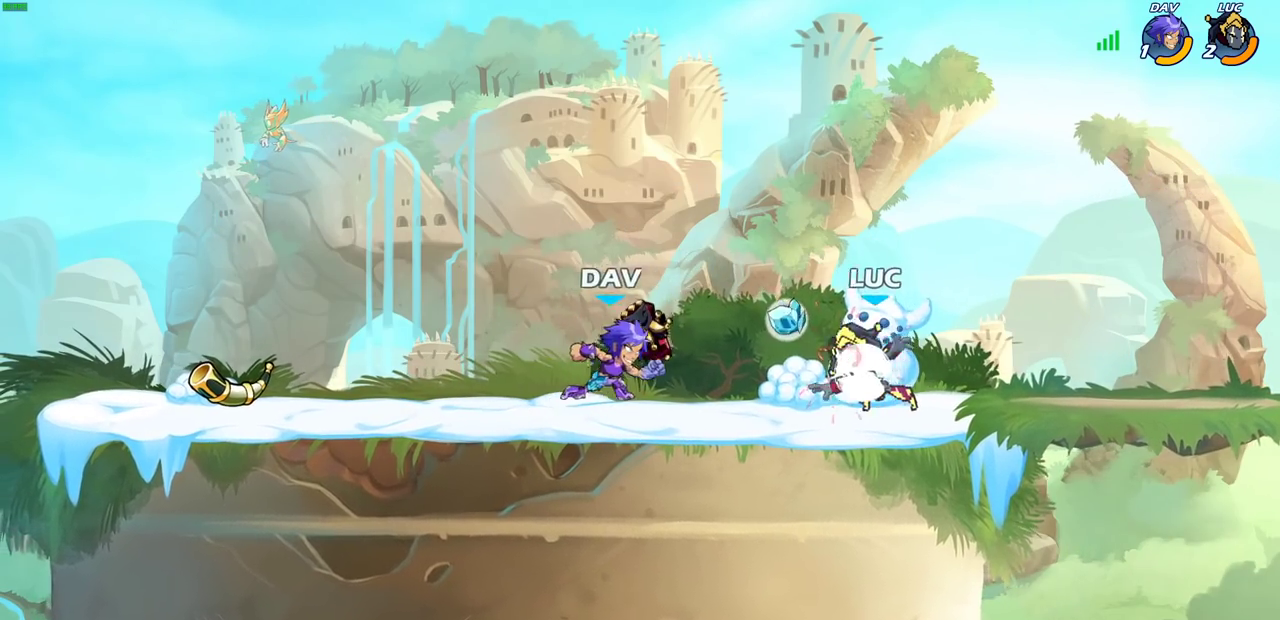
{"dt_ms": 300, "buttons": [], "left_stick": "up-right", "right_stick": "center", "events": [[50, "R2", "up"], [150, "CROSS", "down"], [217, "left_stick", "up-right"], [283, "CROSS", "up"]]}
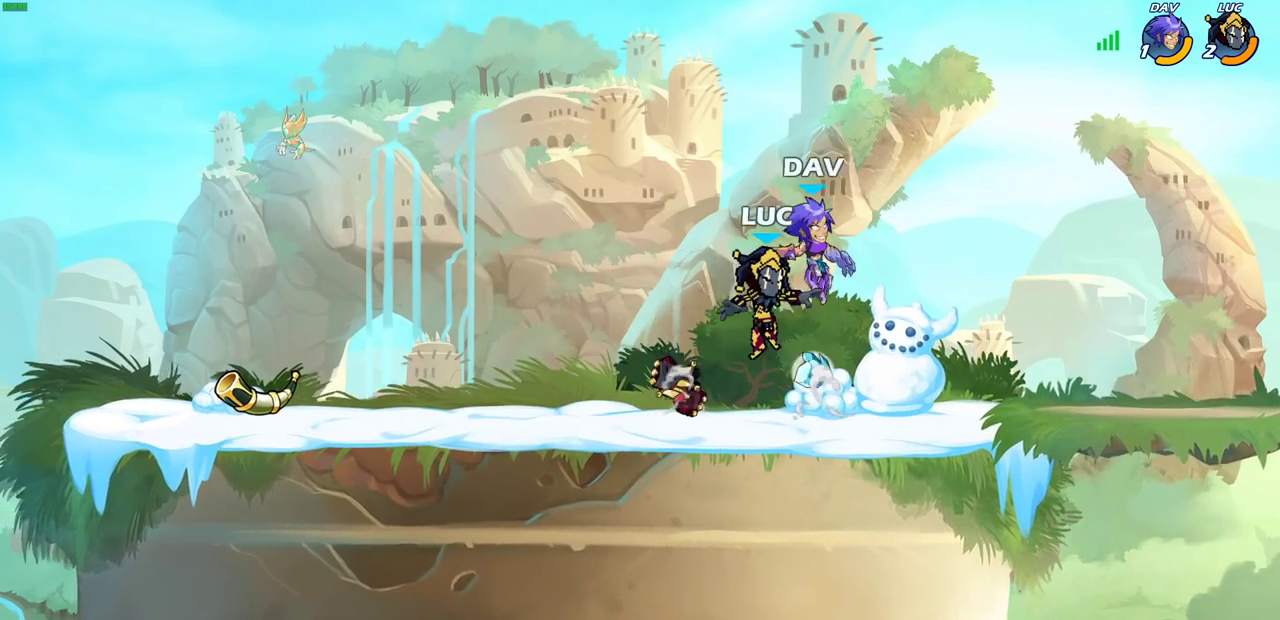
{"dt_ms": 700, "buttons": ["R2"], "left_stick": "up-left", "right_stick": "center", "events": [[83, "left_stick", "right"], [167, "left_stick", "down"], [267, "left_stick", "left"], [417, "left_stick", "down-left"], [500, "left_stick", "left"], [567, "R2", "down"], [567, "left_stick", "up-left"]]}
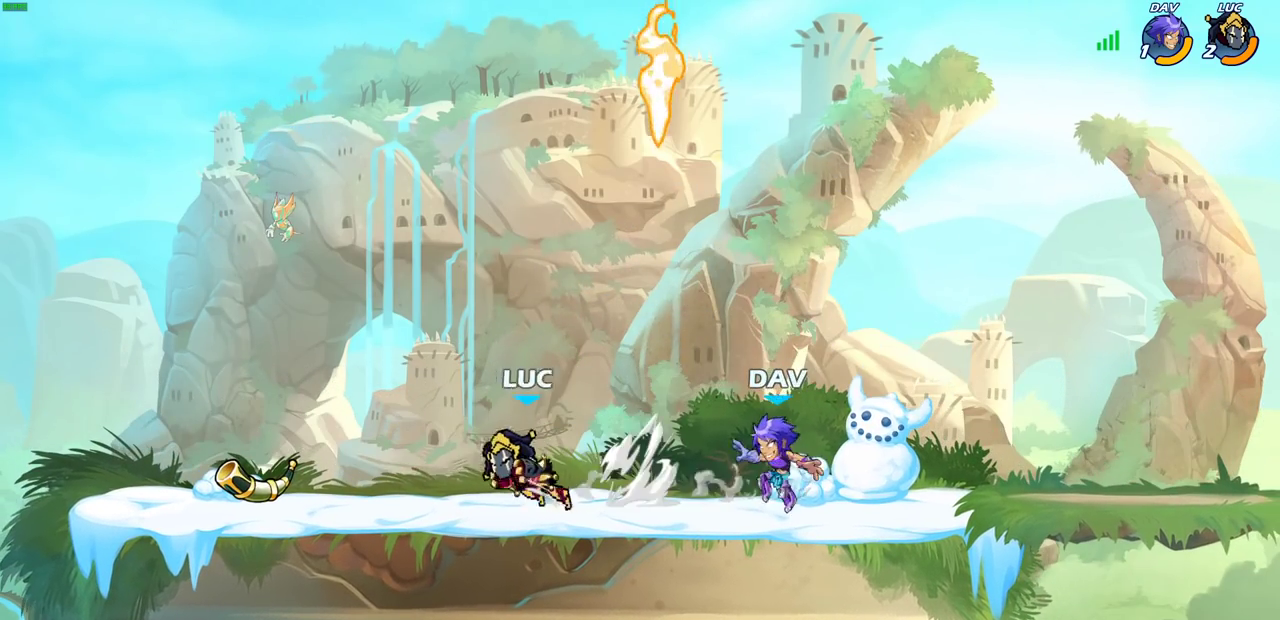
{"dt_ms": 300, "buttons": ["R2"], "left_stick": "right", "right_stick": "center", "events": [[33, "R2", "up"], [117, "left_stick", "right"], [267, "R2", "down"]]}
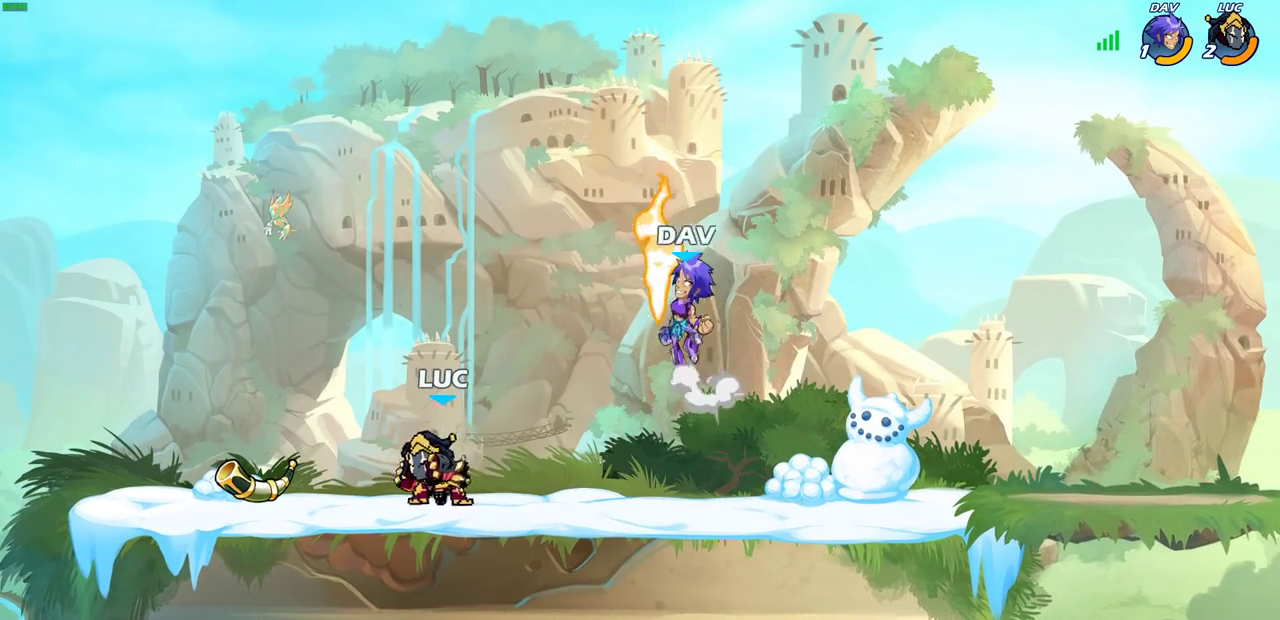
{"dt_ms": 800, "buttons": [], "left_stick": "up-left", "right_stick": "center", "events": [[100, "R2", "up"], [117, "left_stick", "up-right"], [200, "left_stick", "up-left"], [267, "CROSS", "down"], [367, "SQUARE", "down"], [367, "left_stick", "up-right"], [417, "CROSS", "up"], [417, "SQUARE", "up"], [567, "left_stick", "center"], [750, "left_stick", "up-left"]]}
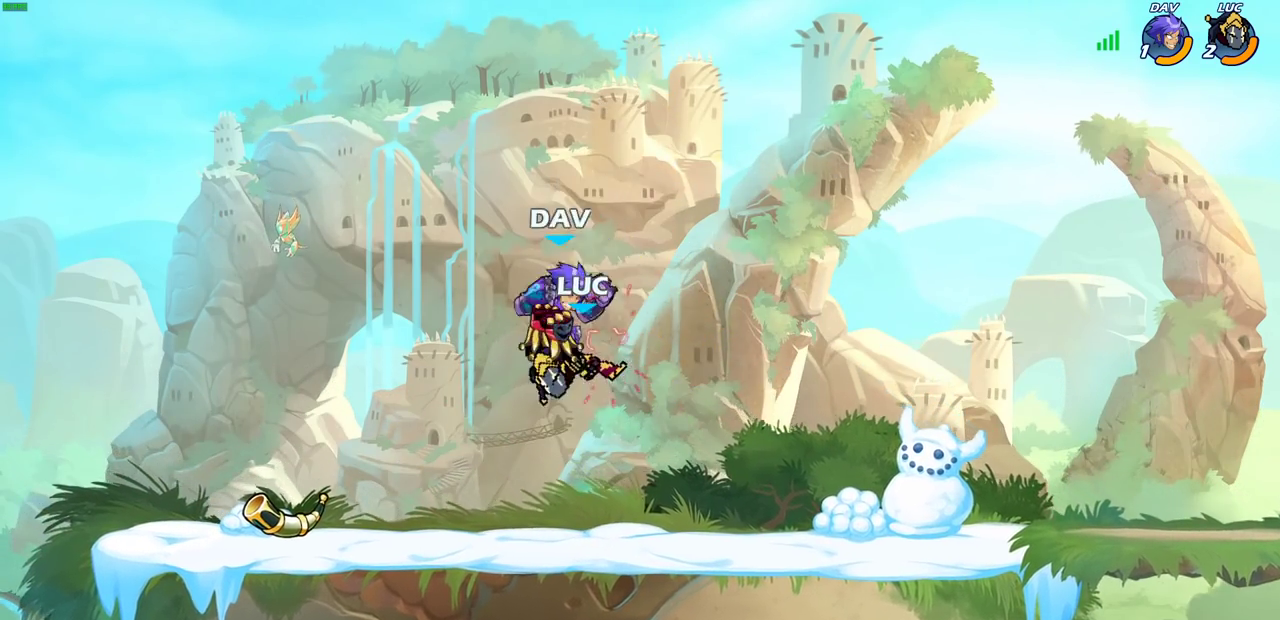
{"dt_ms": 400, "buttons": [], "left_stick": "down", "right_stick": "center", "events": [[17, "left_stick", "center"], [200, "R2", "down"], [267, "SQUARE", "down"], [283, "left_stick", "down"], [383, "R2", "up"], [383, "SQUARE", "up"]]}
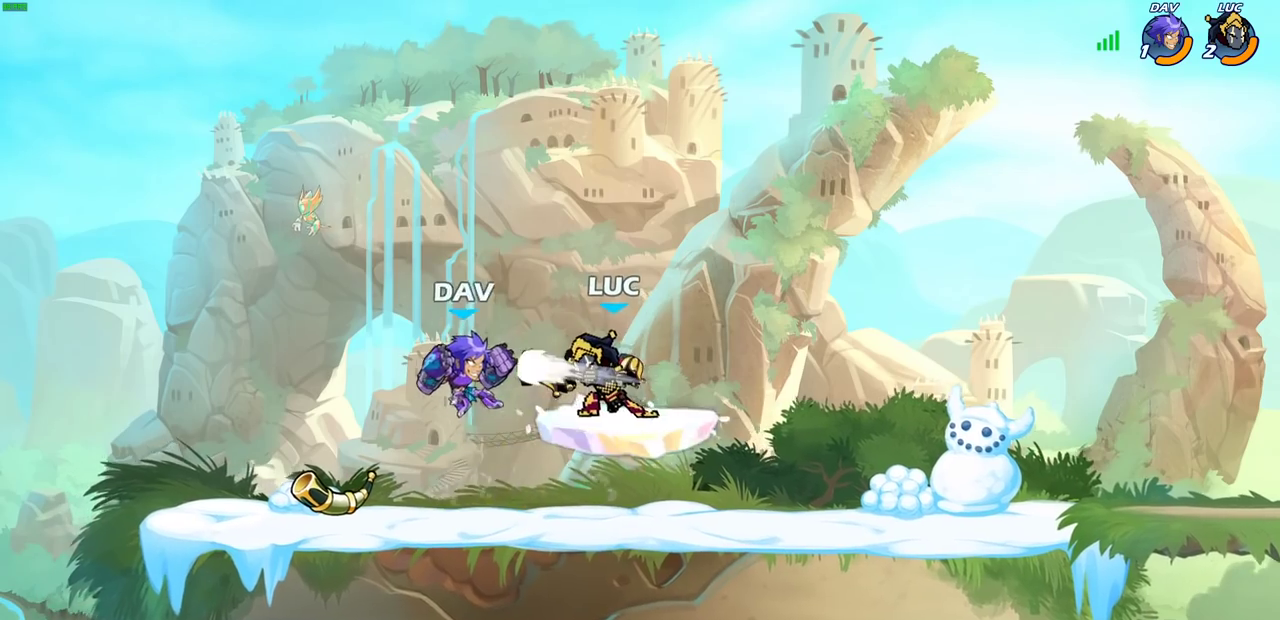
{"dt_ms": 300, "buttons": [], "left_stick": "left", "right_stick": "center", "events": [[50, "left_stick", "center"], [200, "left_stick", "left"]]}
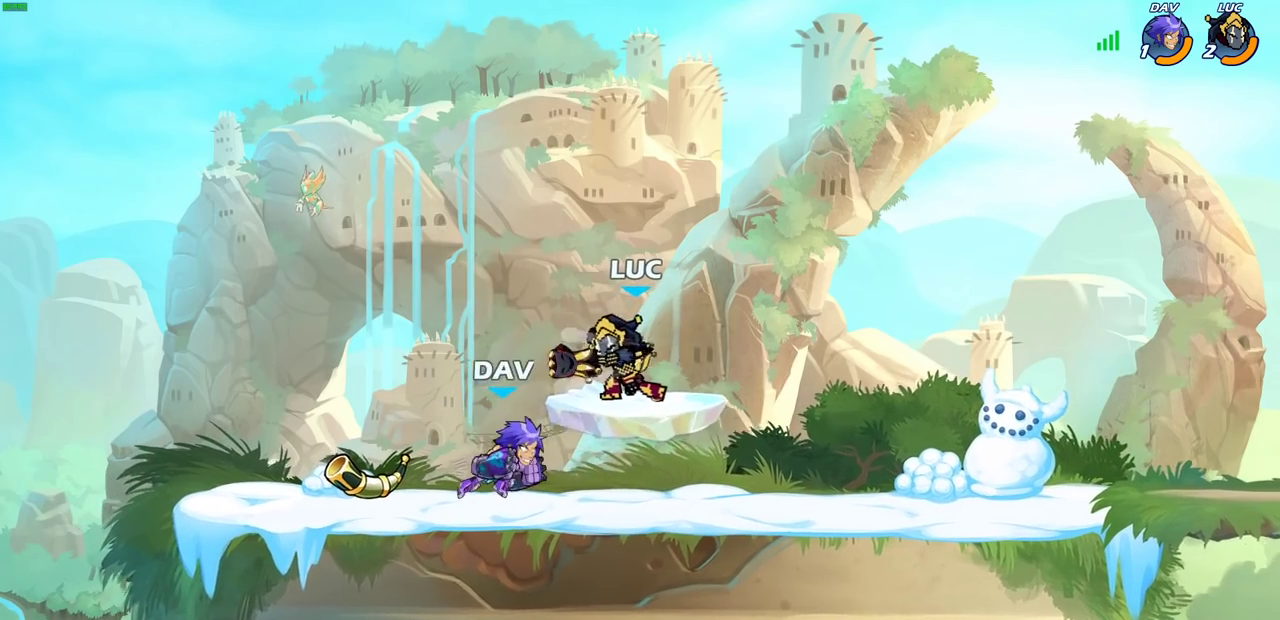
{"dt_ms": 800, "buttons": ["CIRCLE"], "left_stick": "down-right", "right_stick": "center", "events": [[17, "left_stick", "center"], [67, "left_stick", "left"], [117, "left_stick", "up-left"], [133, "CROSS", "down"], [183, "left_stick", "up-right"], [300, "CROSS", "up"], [517, "left_stick", "down"], [583, "CIRCLE", "down"], [683, "left_stick", "down-right"]]}
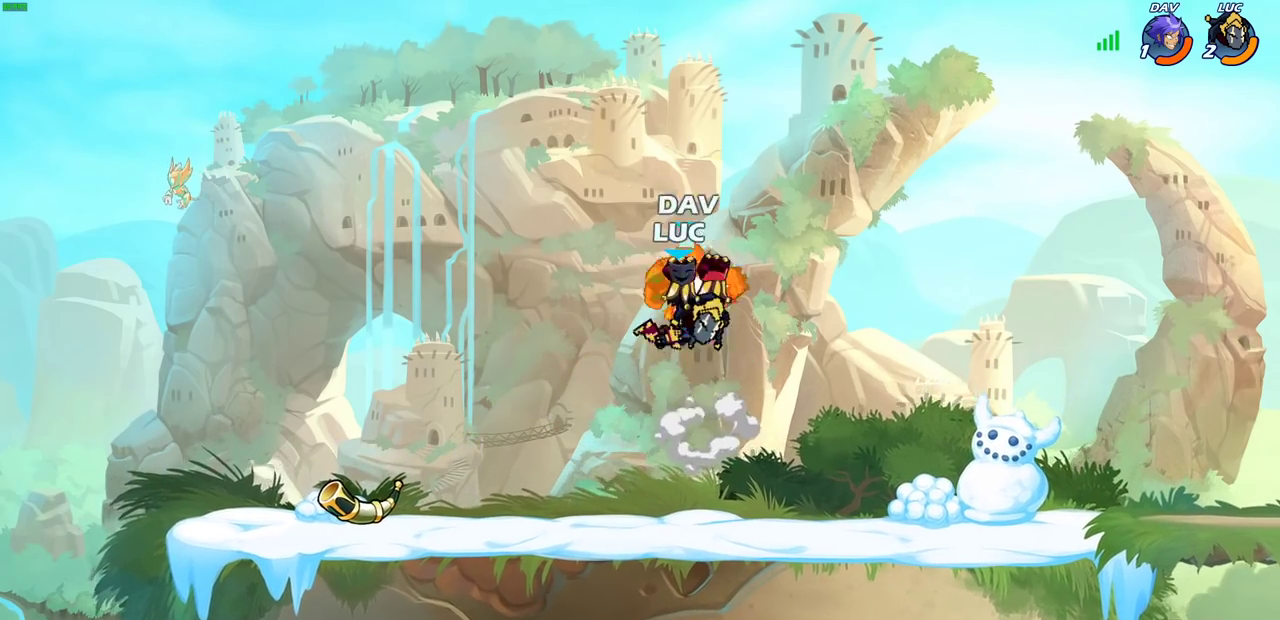
{"dt_ms": 400, "buttons": ["CIRCLE"], "left_stick": "center", "right_stick": "center", "events": [[200, "CIRCLE", "up"], [267, "left_stick", "center"], [383, "CIRCLE", "down"]]}
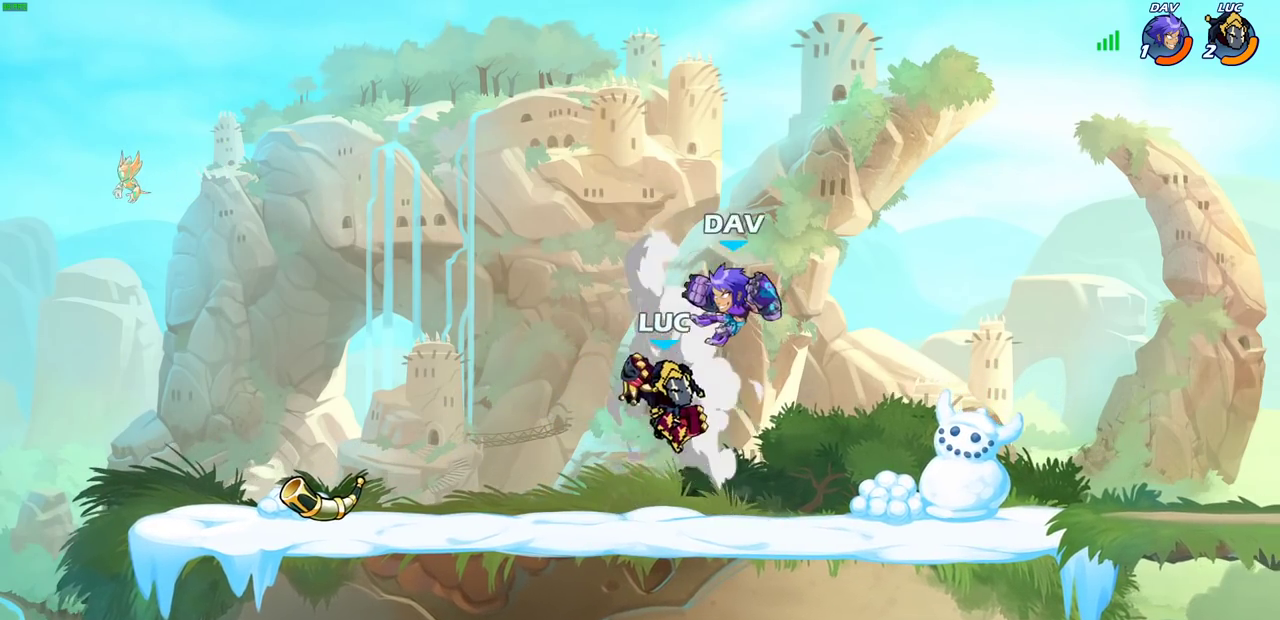
{"dt_ms": 400, "buttons": [], "left_stick": "up", "right_stick": "center", "events": [[67, "CIRCLE", "up"], [67, "left_stick", "right"], [283, "left_stick", "up-right"], [333, "left_stick", "up"]]}
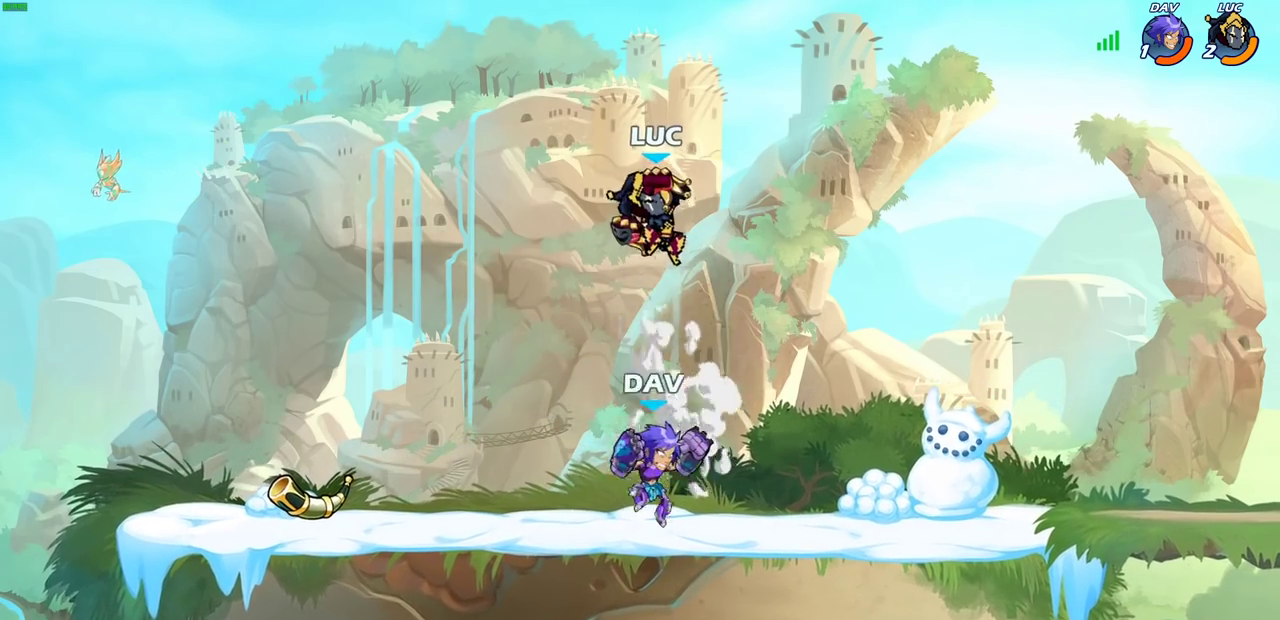
{"dt_ms": 700, "buttons": ["CIRCLE", "R2"], "left_stick": "center", "right_stick": "center", "events": [[17, "left_stick", "up-left"], [133, "left_stick", "down-left"], [450, "left_stick", "right"], [600, "R2", "down"], [617, "left_stick", "up-right"], [667, "CIRCLE", "down"], [683, "left_stick", "center"]]}
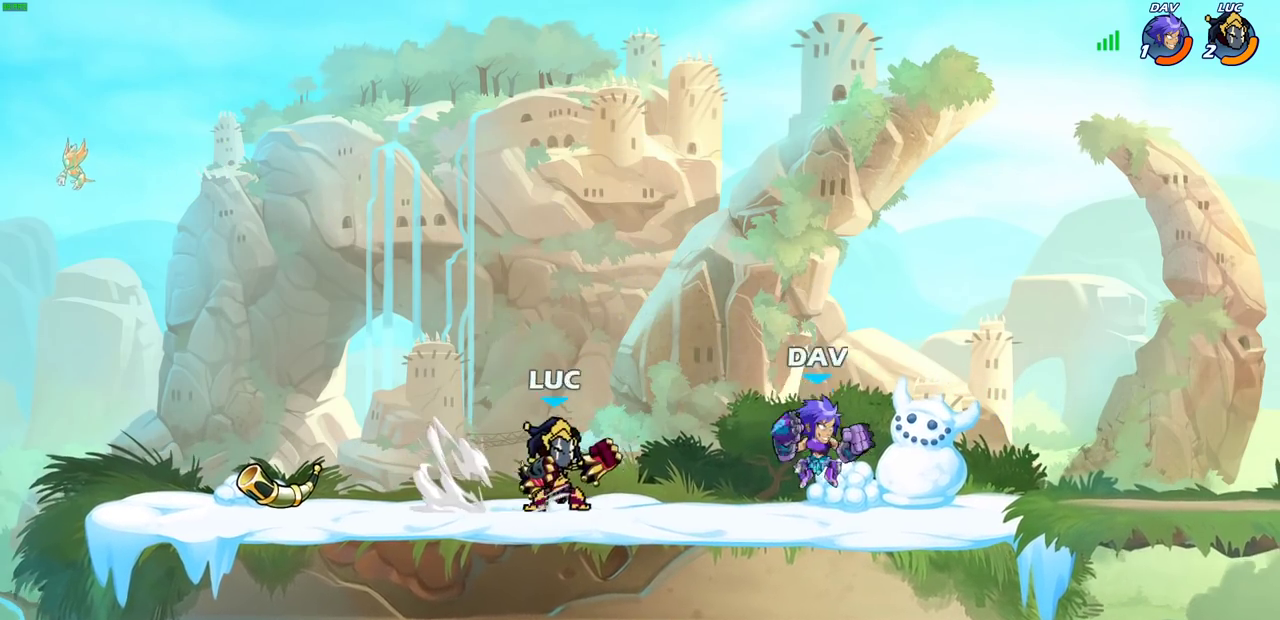
{"dt_ms": 400, "buttons": [], "left_stick": "center", "right_stick": "center", "events": [[17, "CIRCLE", "up"], [17, "R2", "up"]]}
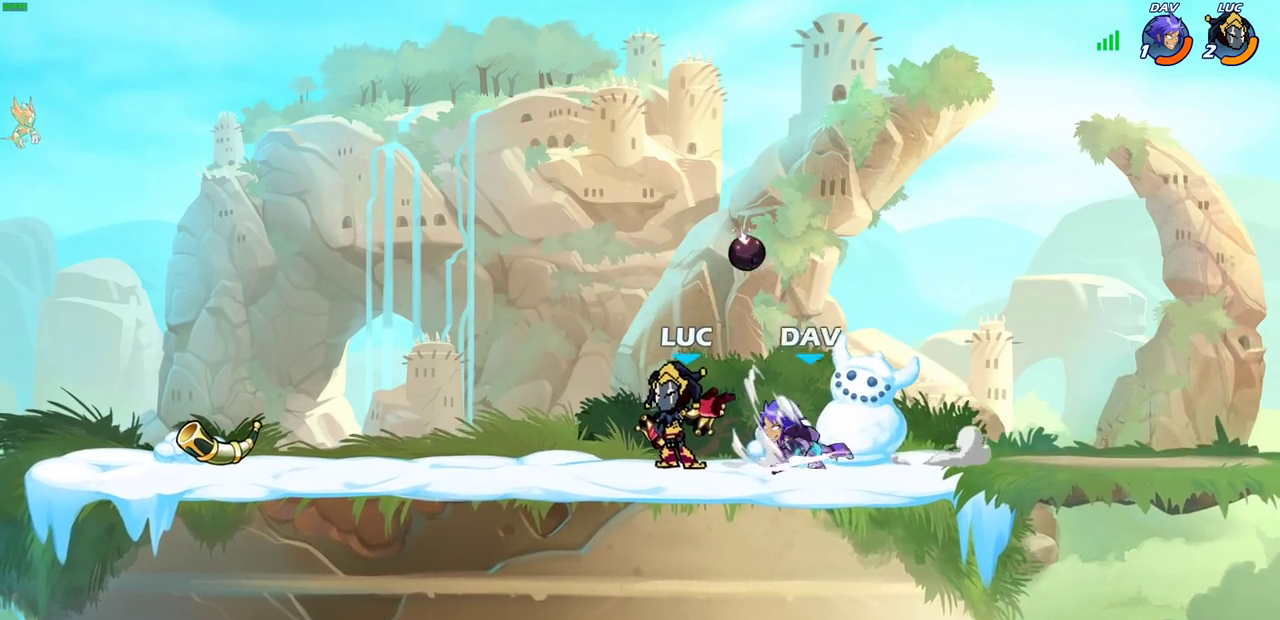
{"dt_ms": 600, "buttons": [], "left_stick": "center", "right_stick": "center", "events": [[150, "left_stick", "up-left"], [317, "left_stick", "right"], [367, "left_stick", "up-left"], [483, "SQUARE", "down"], [483, "left_stick", "center"], [533, "SQUARE", "up"]]}
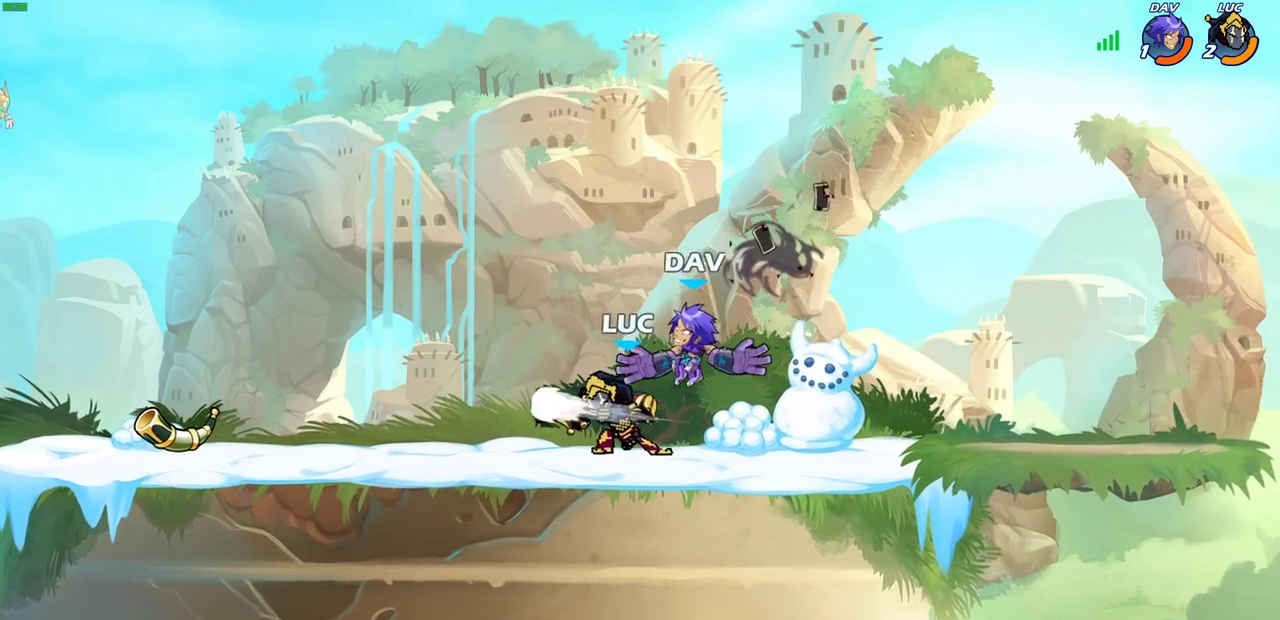
{"dt_ms": 400, "buttons": [], "left_stick": "center", "right_stick": "center", "events": [[50, "SQUARE", "down"], [133, "SQUARE", "up"], [267, "SQUARE", "down"], [333, "SQUARE", "up"]]}
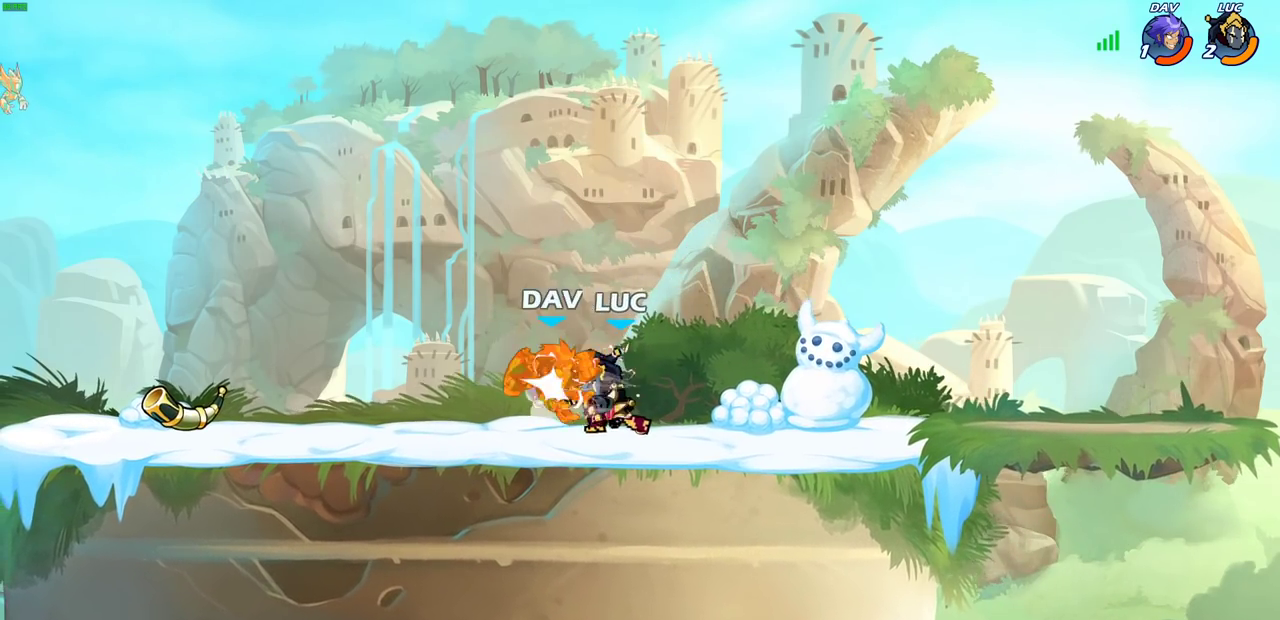
{"dt_ms": 700, "buttons": [], "left_stick": "center", "right_stick": "center", "events": [[150, "SQUARE", "down"], [200, "SQUARE", "up"], [467, "left_stick", "left"], [533, "left_stick", "down-left"], [550, "R2", "down"], [600, "CIRCLE", "down"], [617, "left_stick", "down"], [650, "R2", "up"], [667, "CIRCLE", "up"], [683, "left_stick", "center"]]}
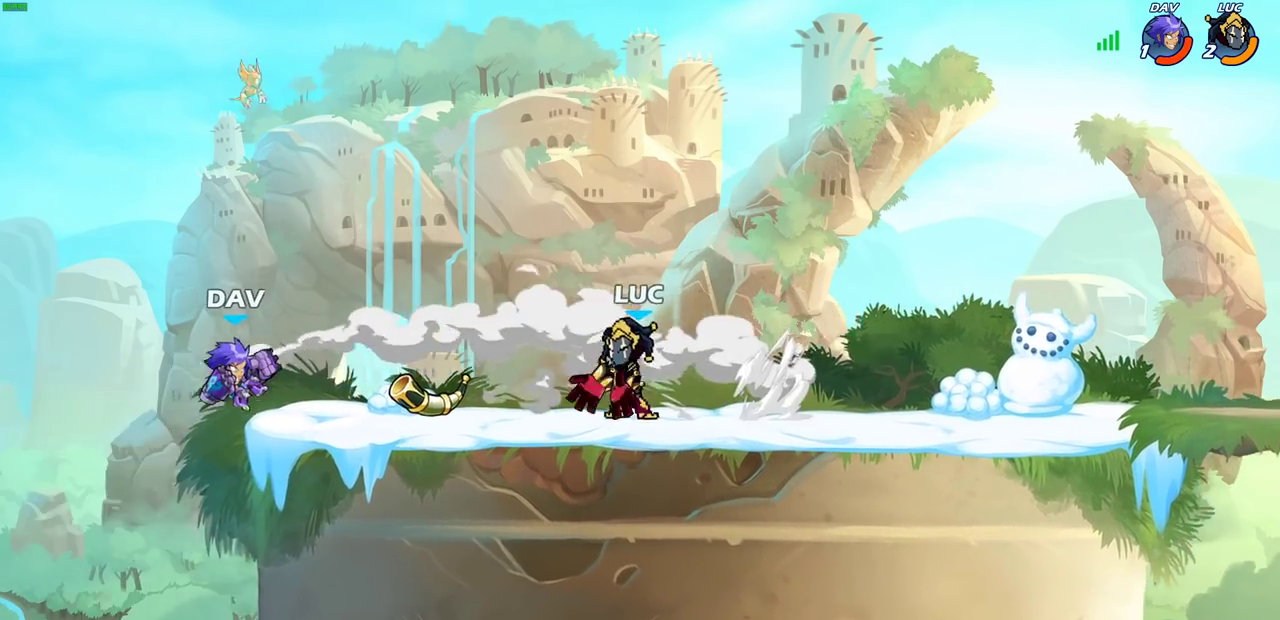
{"dt_ms": 300, "buttons": [], "left_stick": "center", "right_stick": "center", "events": []}